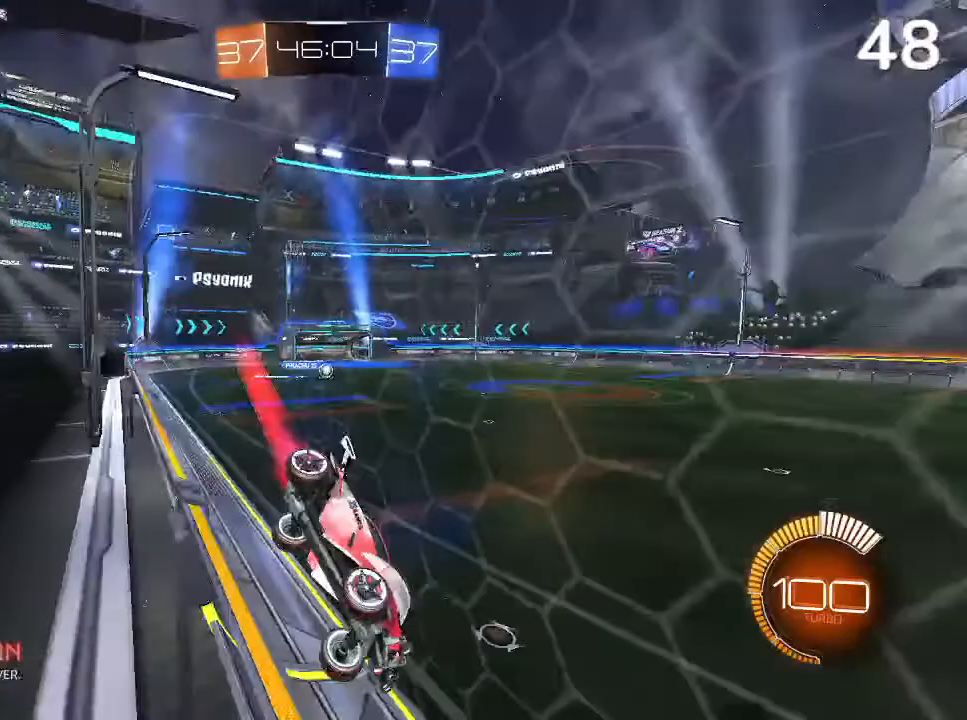
Gameplay with a controller (PlayStation layout); each line is a JSON object with the inputs held at the frame after it. "events" lists button and stick changes between this image and that frame as [ms after this image, input, new state], when the widget could be followed in between.
{"buttons": ["CIRCLE", "R2"], "left_stick": "center", "right_stick": "center", "events": [[67, "left_stick", "up-right"], [367, "left_stick", "center"]]}
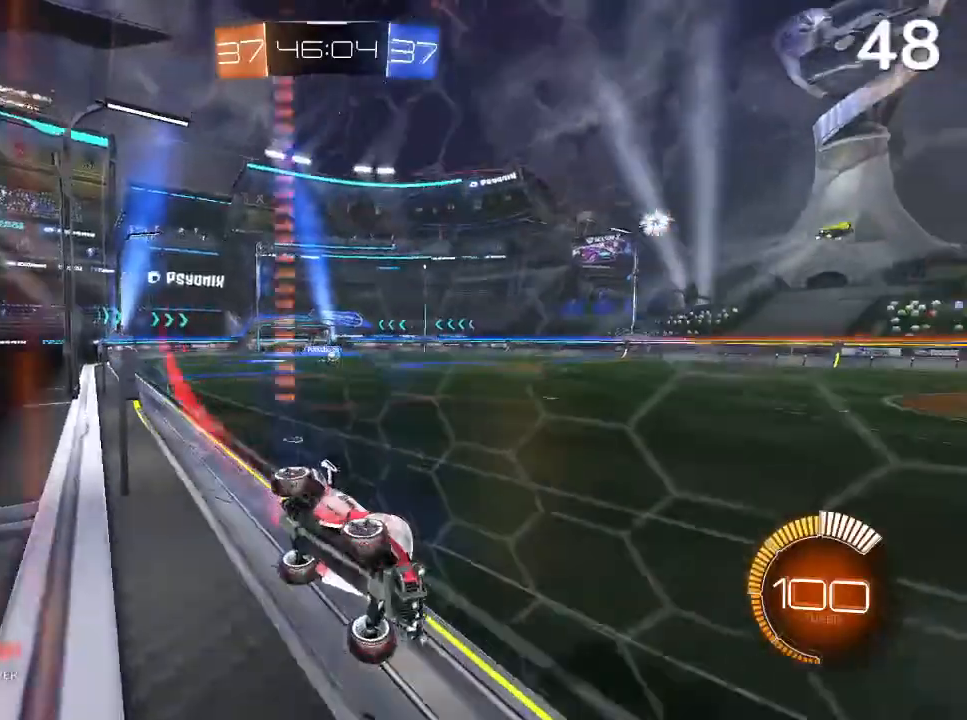
{"buttons": ["R2"], "left_stick": "left", "right_stick": "center", "events": [[33, "left_stick", "left"], [100, "CIRCLE", "up"]]}
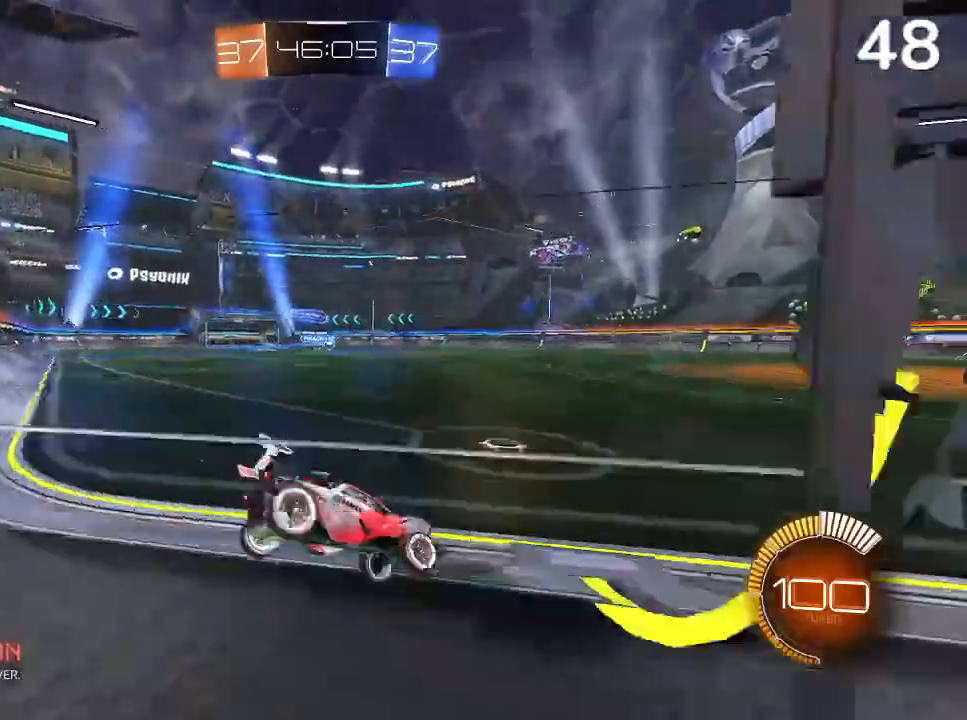
{"buttons": ["CIRCLE", "R2"], "left_stick": "center", "right_stick": "center"}
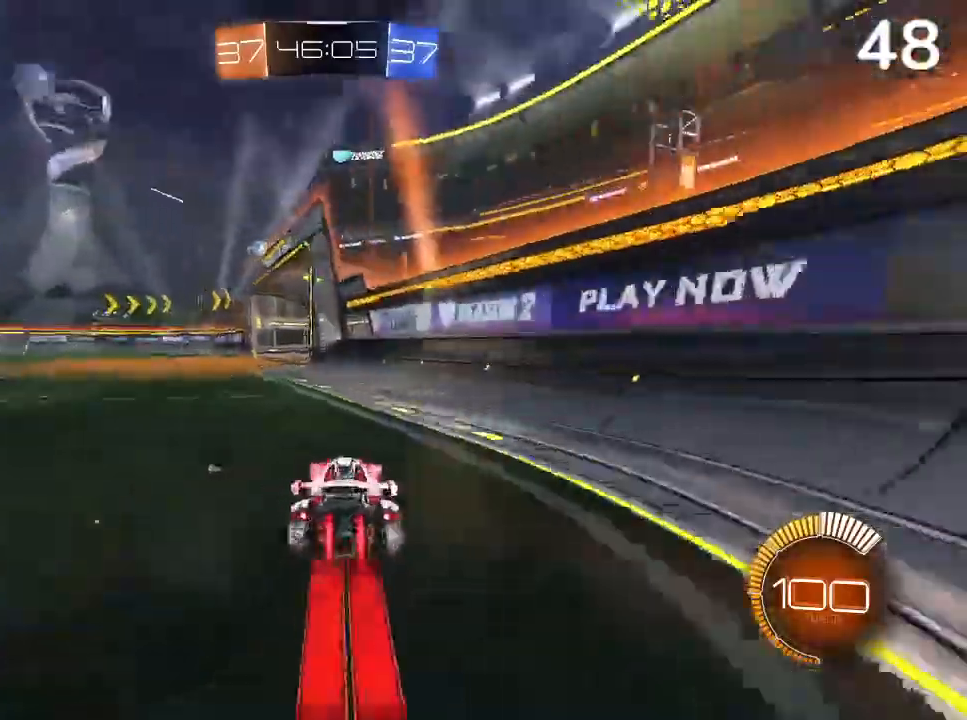
{"buttons": ["R2"], "left_stick": "left", "right_stick": "center", "events": [[67, "left_stick", "right"], [133, "CIRCLE", "up"], [133, "left_stick", "up-right"], [167, "CIRCLE", "down"], [233, "left_stick", "center"], [367, "CIRCLE", "up"], [367, "left_stick", "left"]]}
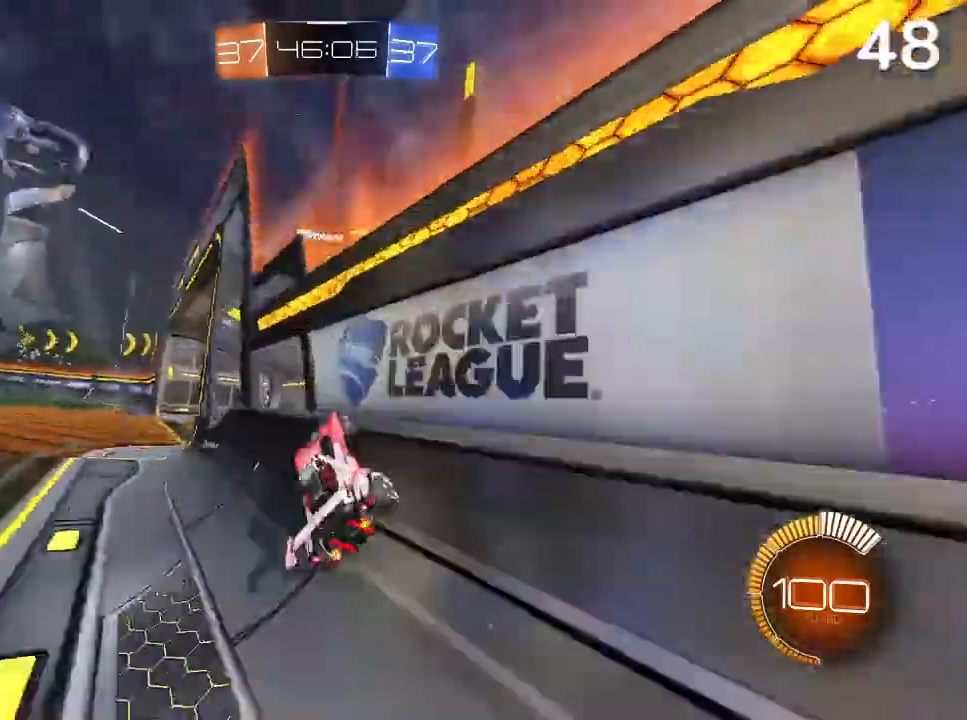
{"buttons": ["TRIANGLE", "R2"], "left_stick": "center", "right_stick": "center", "events": [[33, "left_stick", "center"], [133, "CROSS", "down"], [233, "L2", "down"], [233, "left_stick", "right"], [267, "CROSS", "up"], [367, "L2", "up"], [400, "TRIANGLE", "down"], [400, "left_stick", "center"]]}
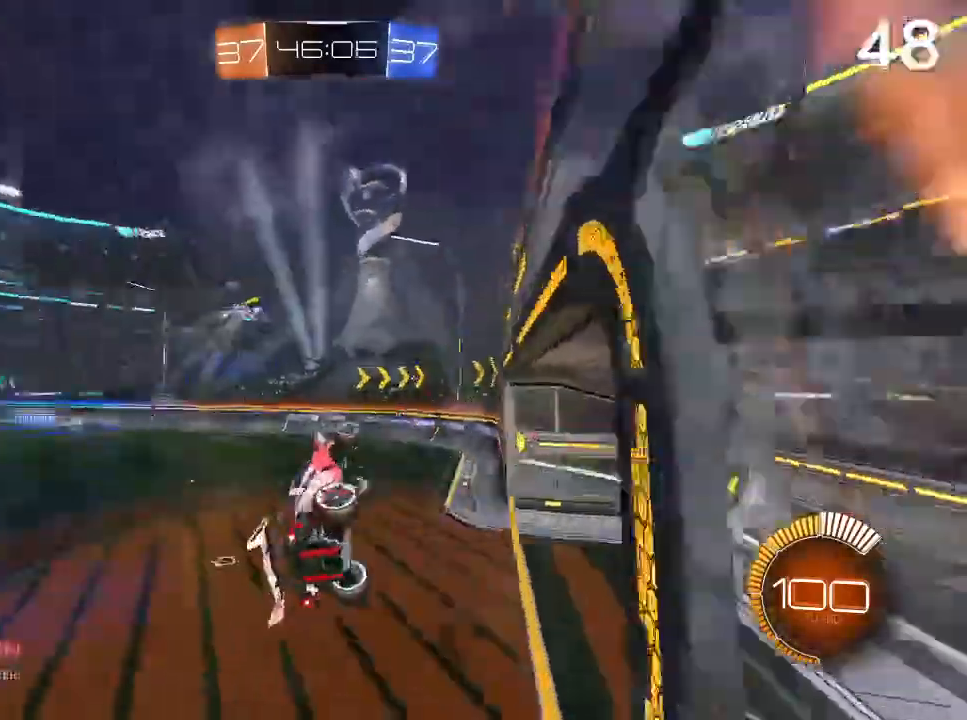
{"buttons": ["R2"], "left_stick": "center", "right_stick": "center", "events": [[33, "TRIANGLE", "up"], [233, "L2", "down"], [233, "left_stick", "right"], [367, "CIRCLE", "down"], [400, "L2", "up"], [400, "left_stick", "center"], [467, "CIRCLE", "up"]]}
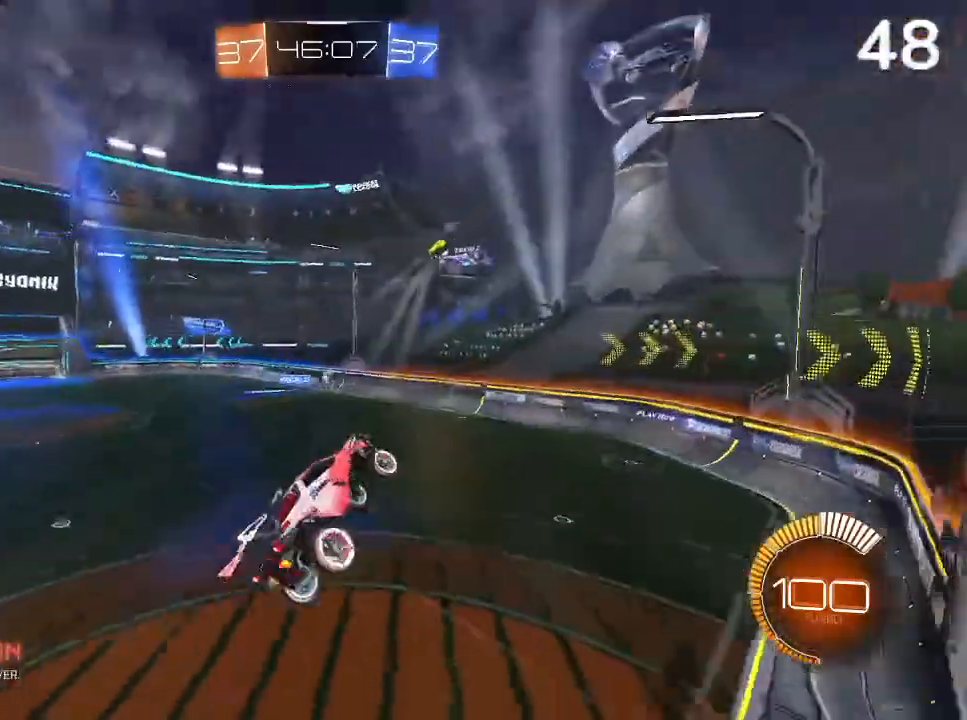
{"buttons": ["CIRCLE", "R2"], "left_stick": "center", "right_stick": "center", "events": [[33, "CIRCLE", "down"], [133, "CIRCLE", "up"], [200, "CIRCLE", "down"], [267, "CIRCLE", "up"], [267, "left_stick", "down"], [333, "CIRCLE", "down"], [433, "left_stick", "center"]]}
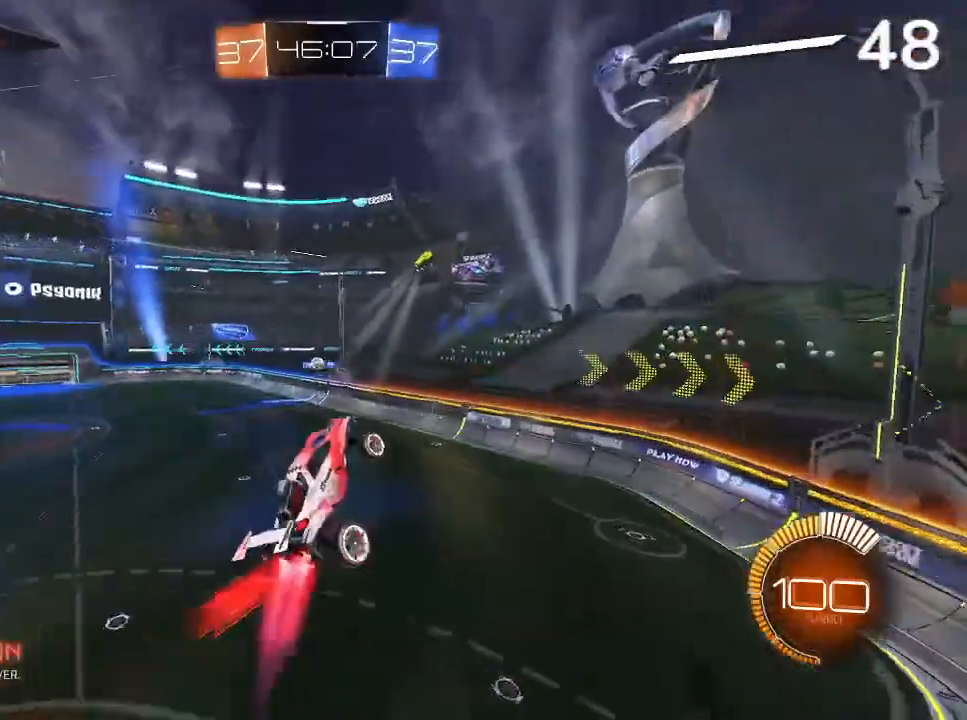
{"buttons": ["CIRCLE", "R2"], "left_stick": "center", "right_stick": "center", "events": [[100, "left_stick", "up-right"], [400, "TRIANGLE", "down"], [467, "left_stick", "center"], [500, "TRIANGLE", "up"]]}
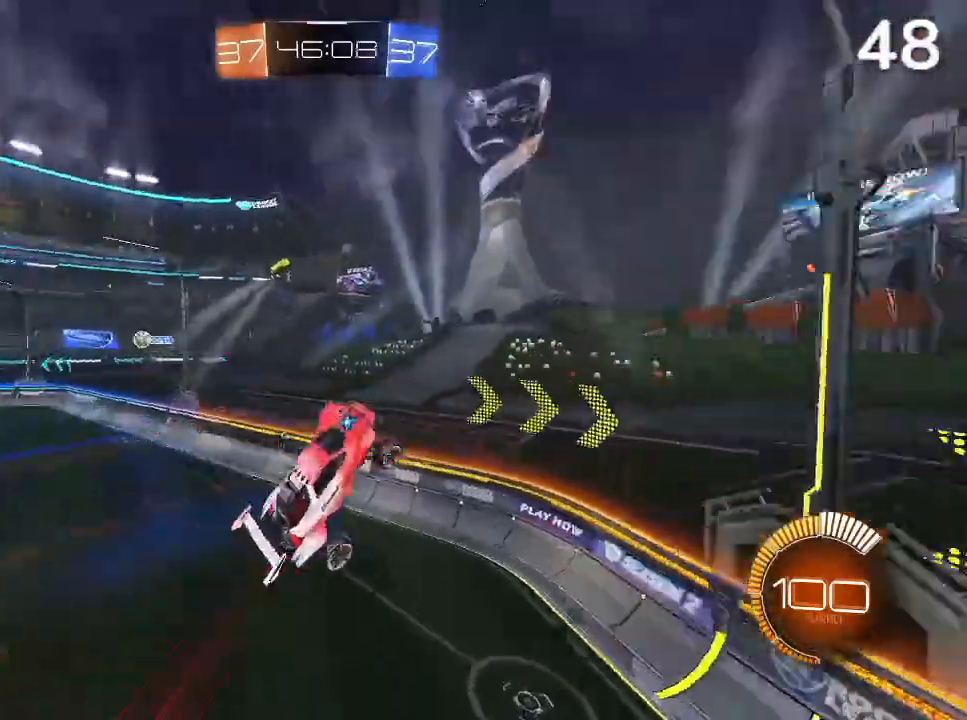
{"buttons": ["CIRCLE", "TRIANGLE", "R2"], "left_stick": "center", "right_stick": "center", "events": [[33, "CIRCLE", "up"], [100, "left_stick", "right"], [267, "CIRCLE", "down"], [267, "left_stick", "center"], [500, "TRIANGLE", "down"]]}
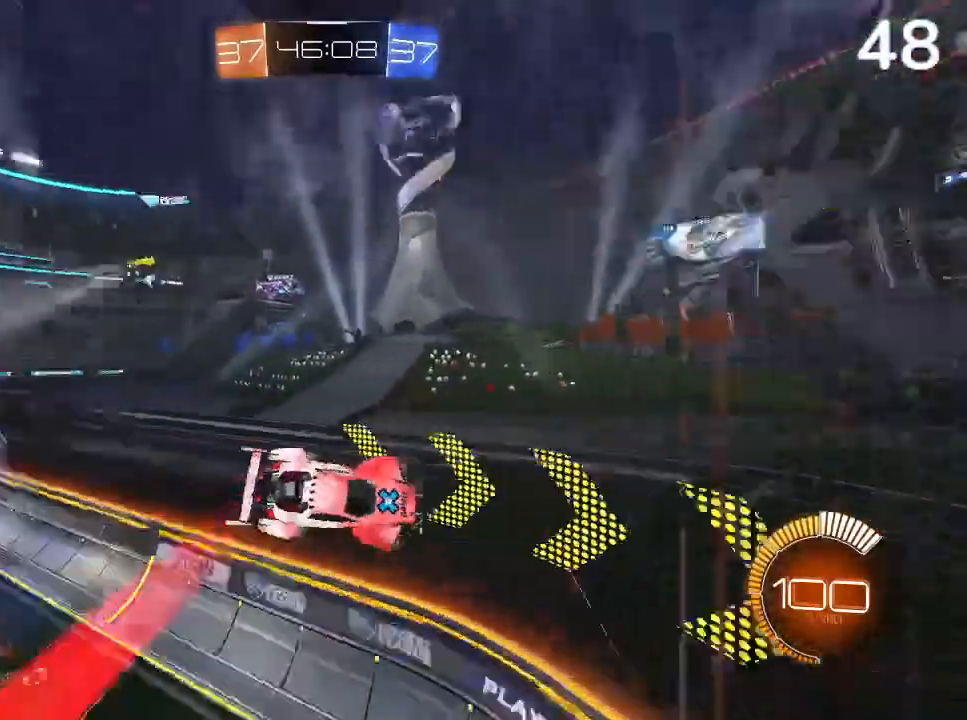
{"buttons": ["CIRCLE", "R2"], "left_stick": "left", "right_stick": "center", "events": [[100, "TRIANGLE", "up"], [133, "CIRCLE", "up"], [467, "CIRCLE", "down"], [500, "left_stick", "left"]]}
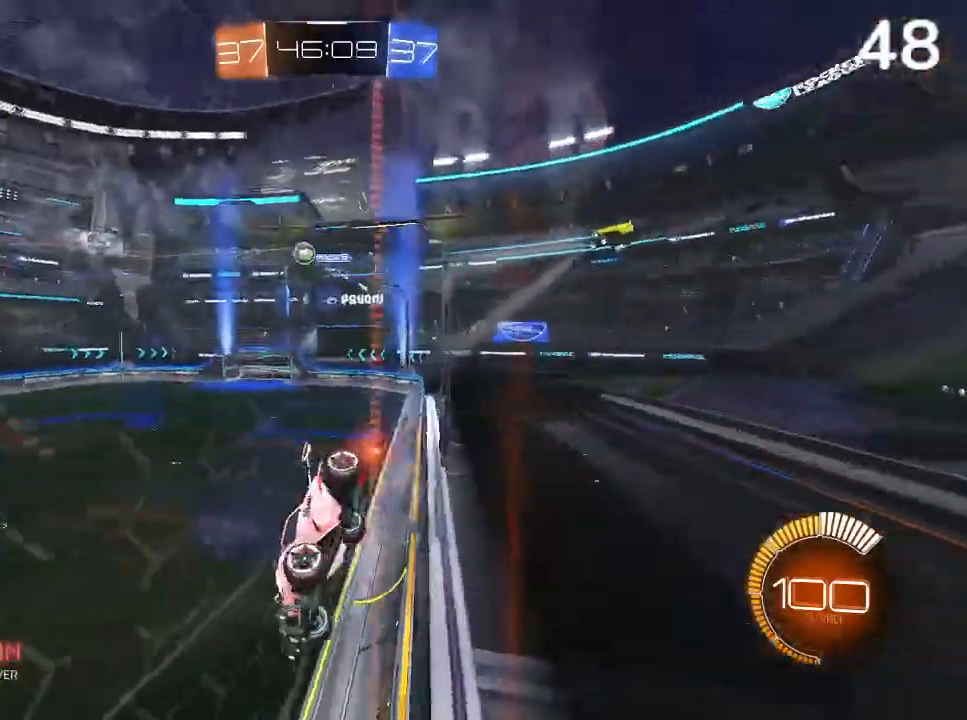
{"buttons": ["CIRCLE", "R2"], "left_stick": "center", "right_stick": "center", "events": [[200, "CIRCLE", "up"], [200, "left_stick", "center"], [367, "CIRCLE", "down"]]}
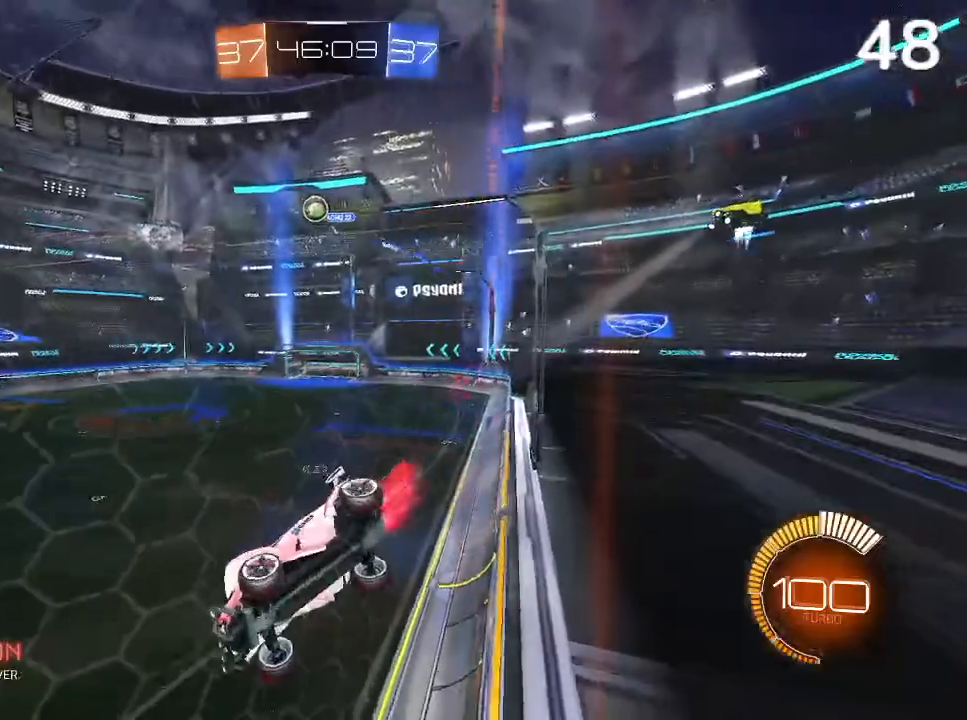
{"buttons": ["R2"], "left_stick": "center", "right_stick": "center", "events": [[33, "left_stick", "right"], [167, "left_stick", "center"], [300, "CIRCLE", "up"], [400, "CIRCLE", "down"], [500, "CIRCLE", "up"]]}
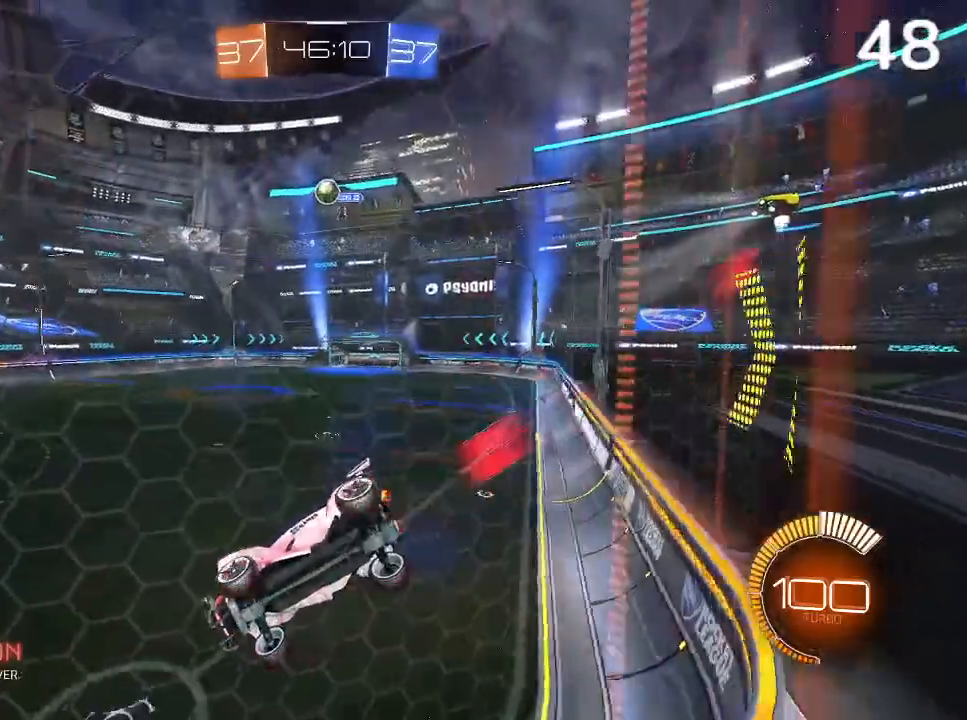
{"buttons": ["CIRCLE", "R2"], "left_stick": "center", "right_stick": "center", "events": [[33, "left_stick", "right"], [67, "CIRCLE", "down"], [267, "left_stick", "center"]]}
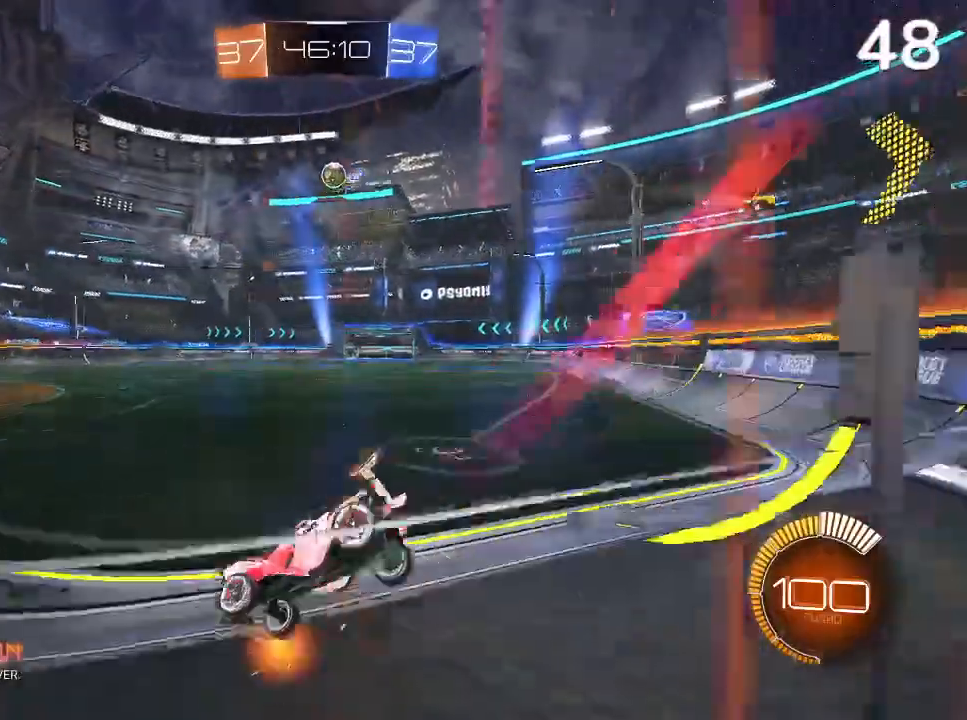
{"buttons": ["CIRCLE", "R2"], "left_stick": "center", "right_stick": "center", "events": [[33, "CIRCLE", "up"], [67, "left_stick", "right"], [233, "L2", "down"], [333, "left_stick", "center"], [400, "L2", "up"], [433, "CIRCLE", "down"]]}
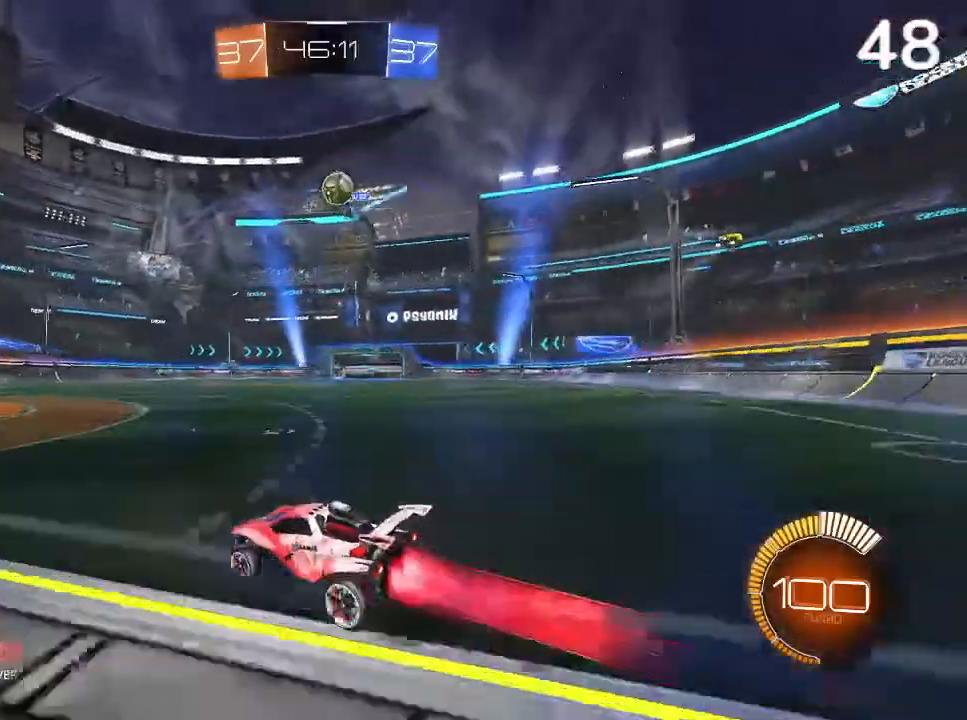
{"buttons": ["CROSS", "R2"], "left_stick": "left", "right_stick": "center", "events": [[100, "CIRCLE", "up"], [133, "left_stick", "right"], [167, "L2", "down"], [167, "R2", "up"], [333, "left_stick", "center"], [433, "L2", "up"], [433, "R2", "down"], [467, "CROSS", "down"], [467, "left_stick", "left"]]}
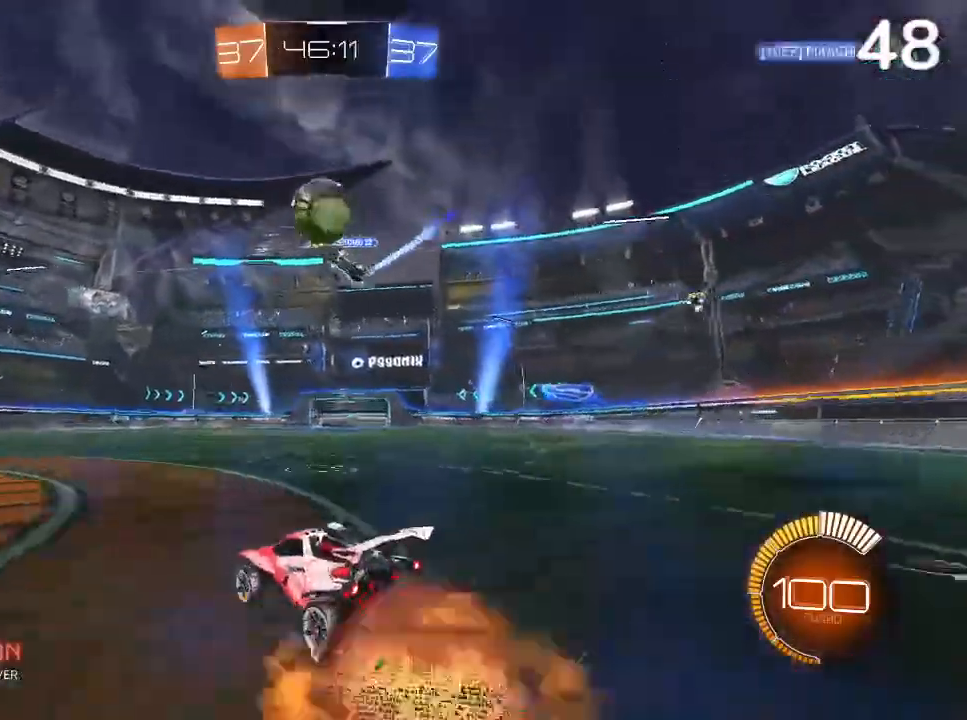
{"buttons": ["CIRCLE", "R2"], "left_stick": "left", "right_stick": "center", "events": [[33, "left_stick", "down-left"], [133, "CROSS", "up"], [200, "left_stick", "center"], [233, "CIRCLE", "down"], [267, "CROSS", "down"], [367, "left_stick", "left"], [467, "CROSS", "up"]]}
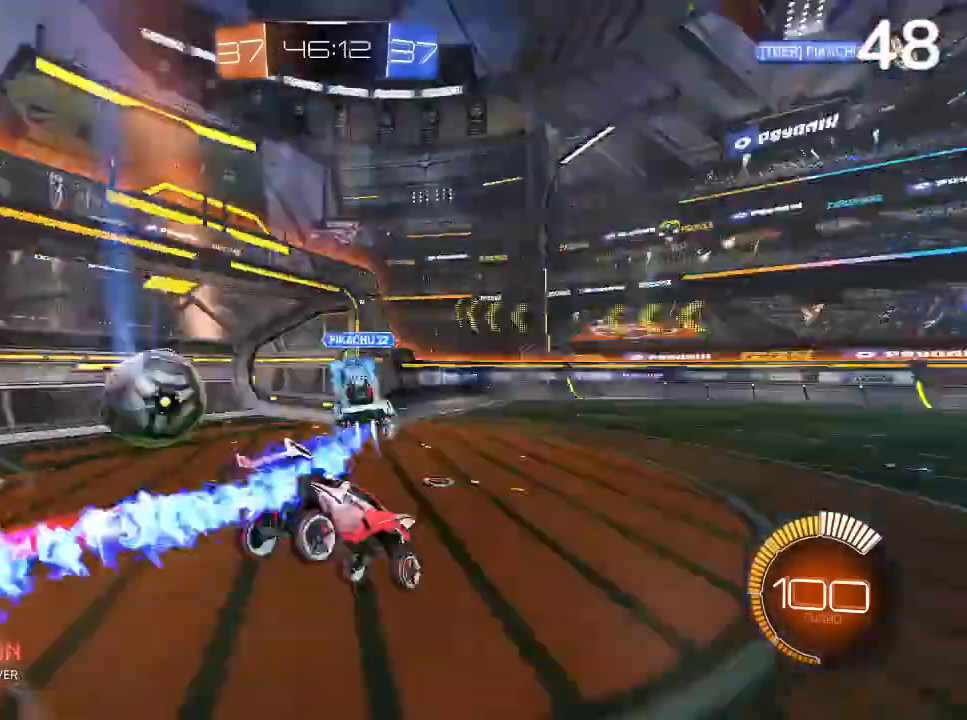
{"buttons": ["R2"], "left_stick": "center", "right_stick": "center", "events": [[33, "CIRCLE", "up"], [33, "left_stick", "center"], [67, "R2", "up"], [167, "L2", "down"], [200, "left_stick", "right"], [333, "L2", "up"], [333, "left_stick", "center"], [467, "R2", "down"]]}
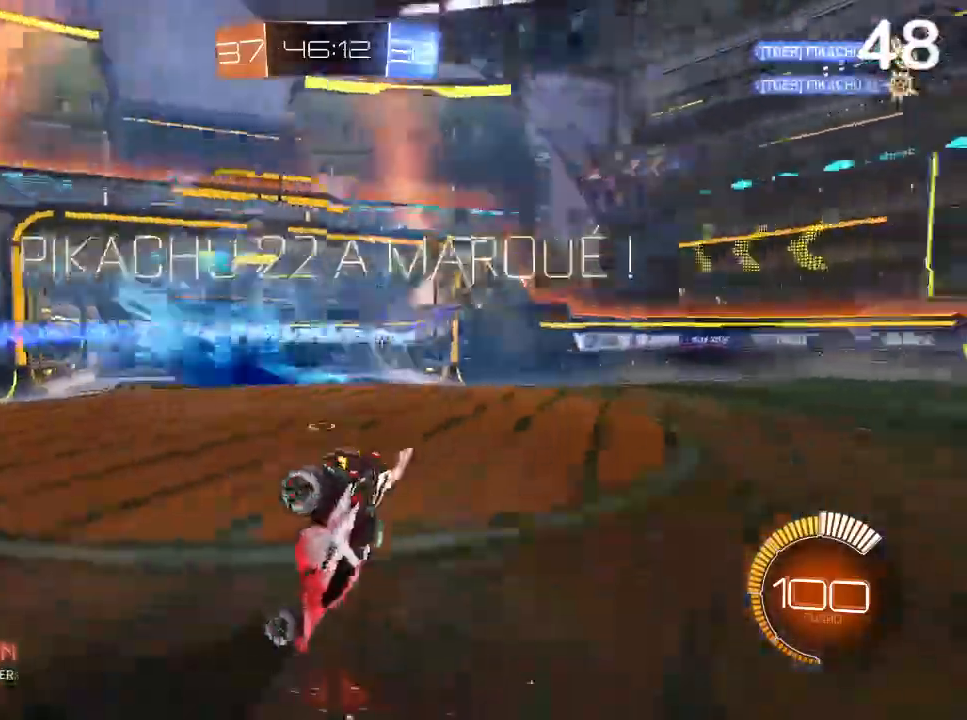
{"buttons": ["CROSS"], "left_stick": "center", "right_stick": "center", "events": [[33, "TRIANGLE", "down"], [133, "TRIANGLE", "up"], [167, "R2", "up"], [500, "CROSS", "down"]]}
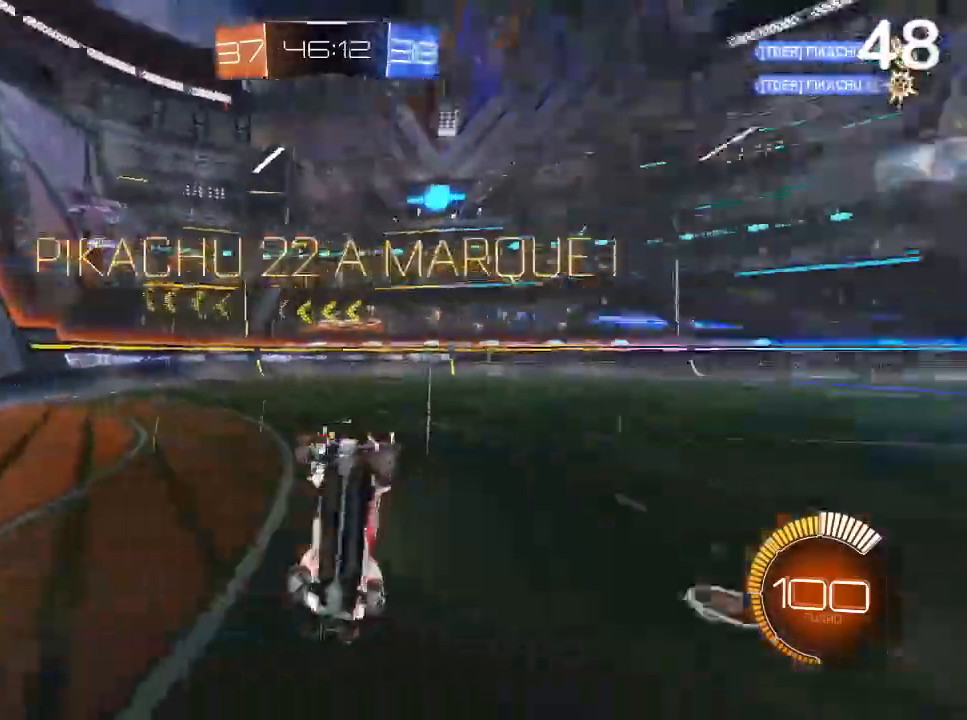
{"buttons": [], "left_stick": "center", "right_stick": "center", "events": [[500, "CROSS", "up"]]}
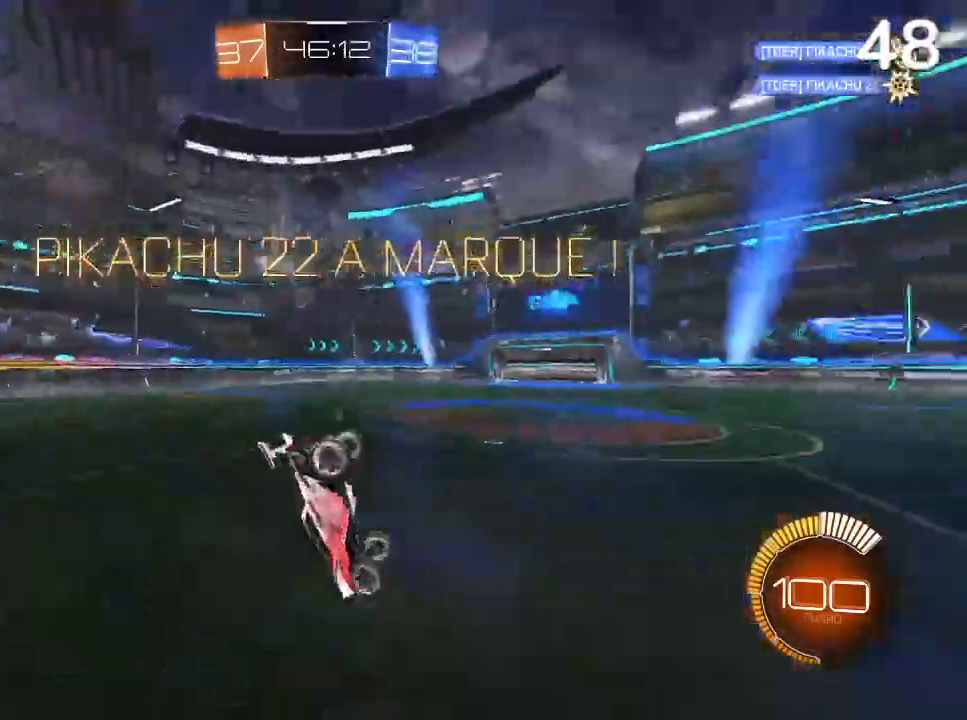
{"buttons": ["L2"], "left_stick": "right", "right_stick": "center", "events": [[233, "L2", "down"], [367, "left_stick", "right"]]}
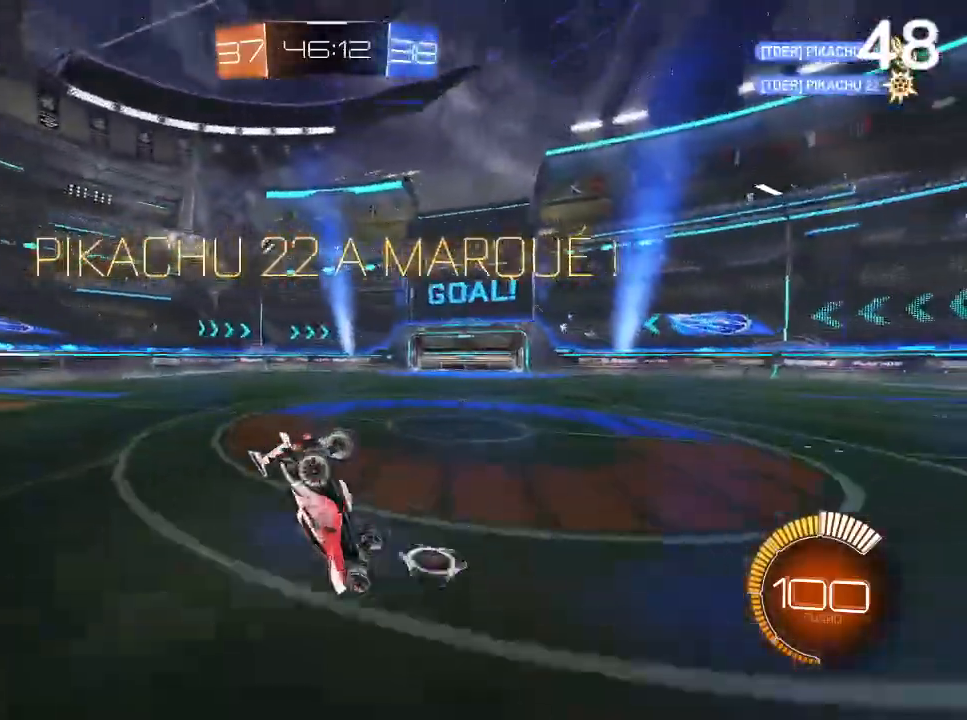
{"buttons": [], "left_stick": "center", "right_stick": "center", "events": [[200, "L2", "up"], [200, "left_stick", "center"]]}